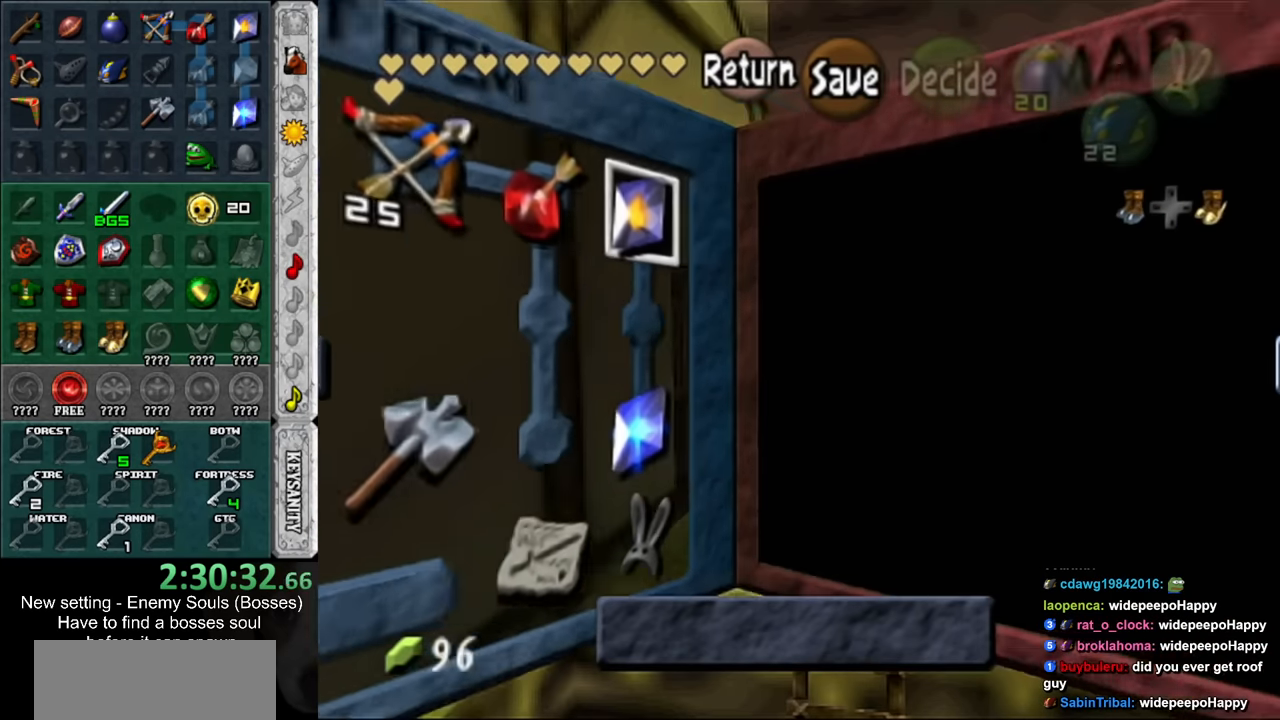
Gameplay with a controller (Nintendo layout); each line is a JSON object with the inputs held at the frame after it. "events" lists button and stick changes between this image and that frame as [ms after this image, input, new state], when the widget could be followed in between. Not read: L3 R3.
{"buttons": ["L1"], "left_stick": "center", "right_stick": "center", "events": [[417, "L1", "down"]]}
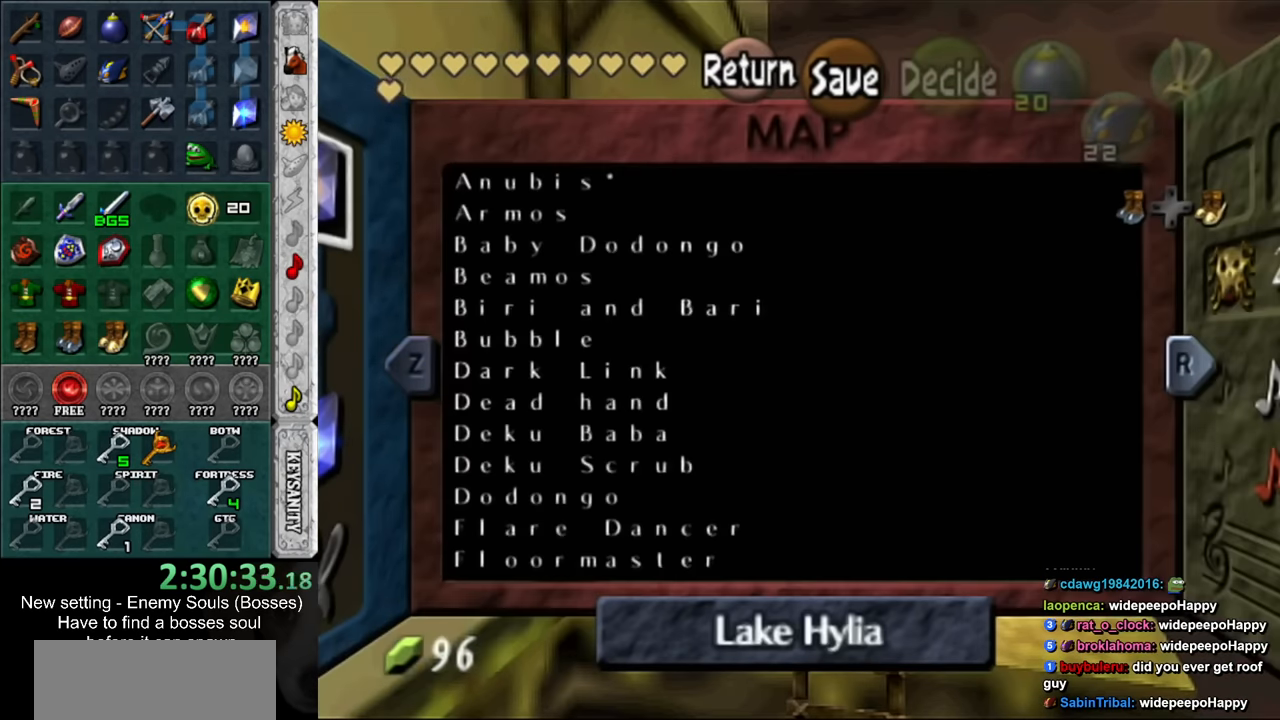
{"buttons": ["X"], "left_stick": "up-left", "right_stick": "center", "events": [[150, "L1", "up"], [450, "X", "down"], [450, "left_stick", "up-left"]]}
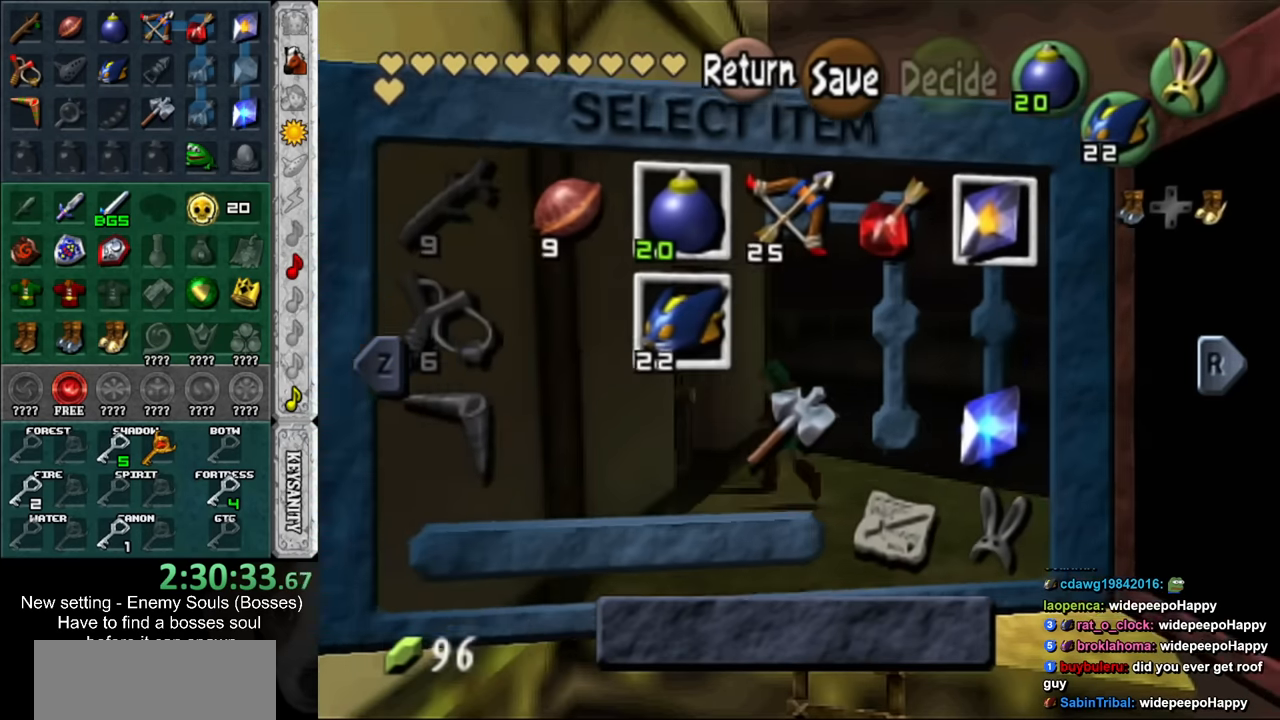
{"buttons": [], "left_stick": "center", "right_stick": "center", "events": [[83, "X", "up"], [117, "left_stick", "center"]]}
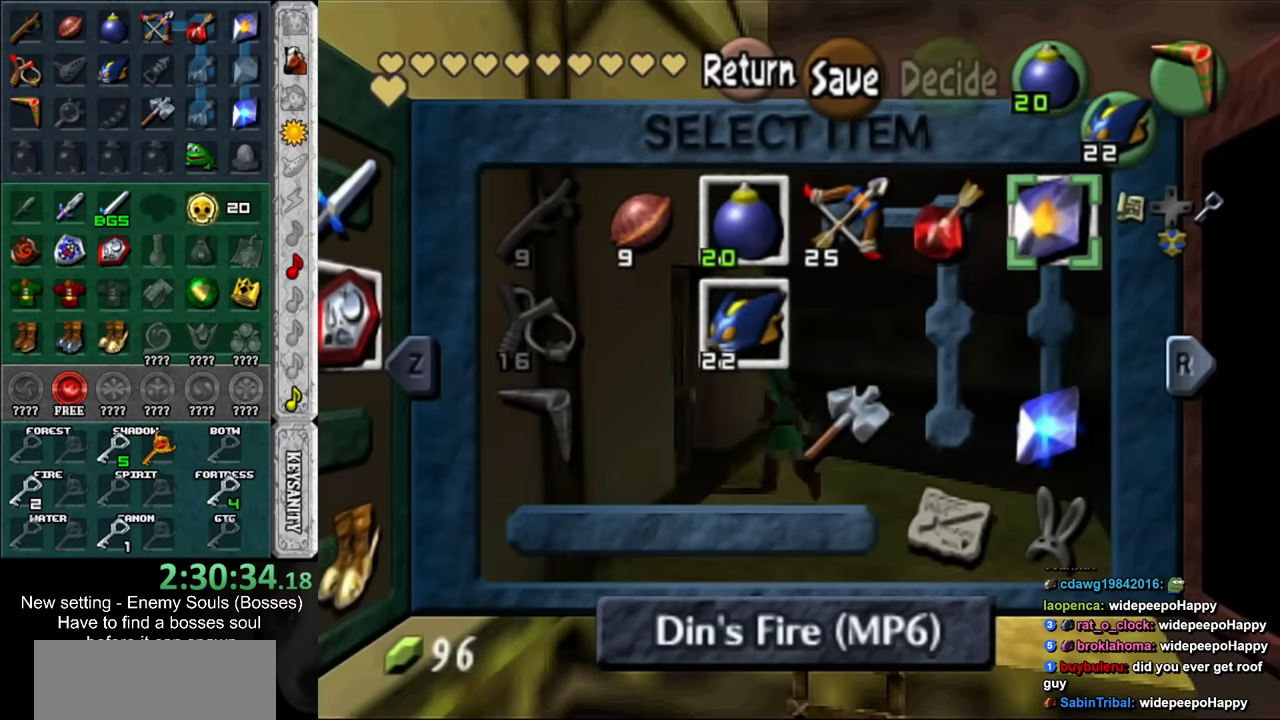
{"buttons": [], "left_stick": "center", "right_stick": "center", "events": [[133, "left_stick", "left"], [267, "left_stick", "center"], [367, "left_stick", "left"], [483, "left_stick", "center"]]}
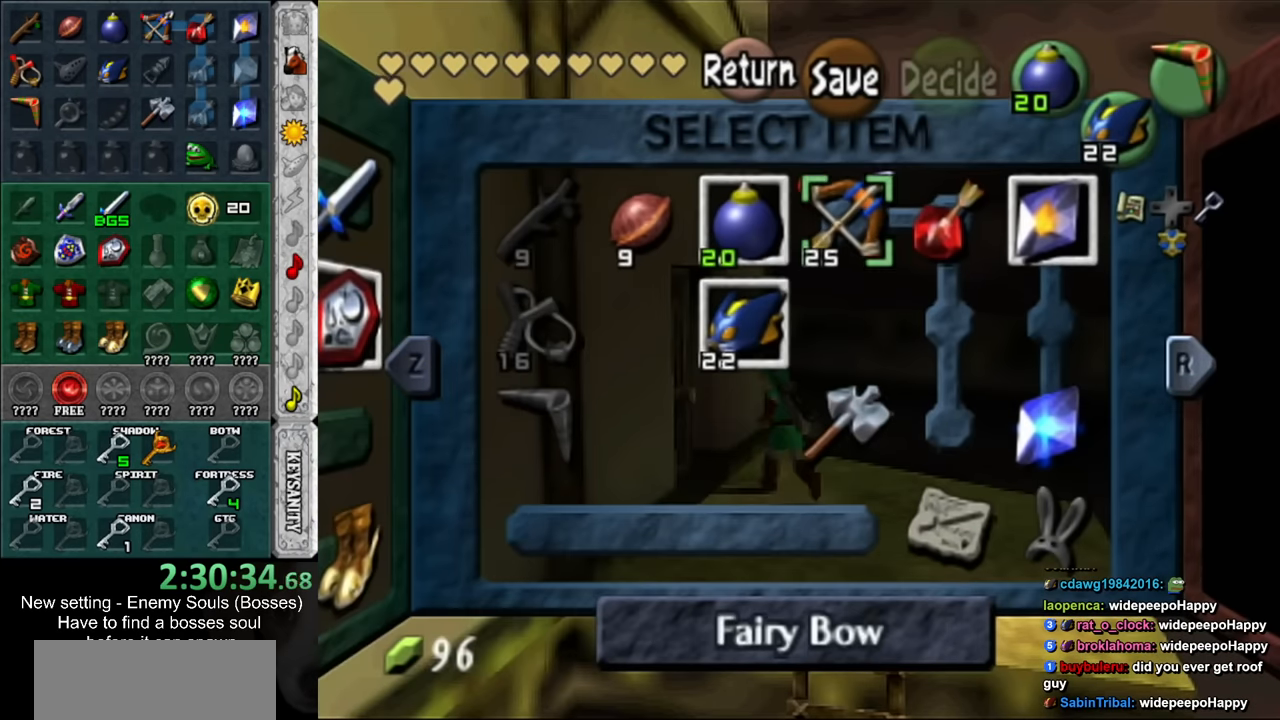
{"buttons": [], "left_stick": "center", "right_stick": "center", "events": [[50, "left_stick", "up-left"], [167, "left_stick", "down-left"], [267, "left_stick", "center"]]}
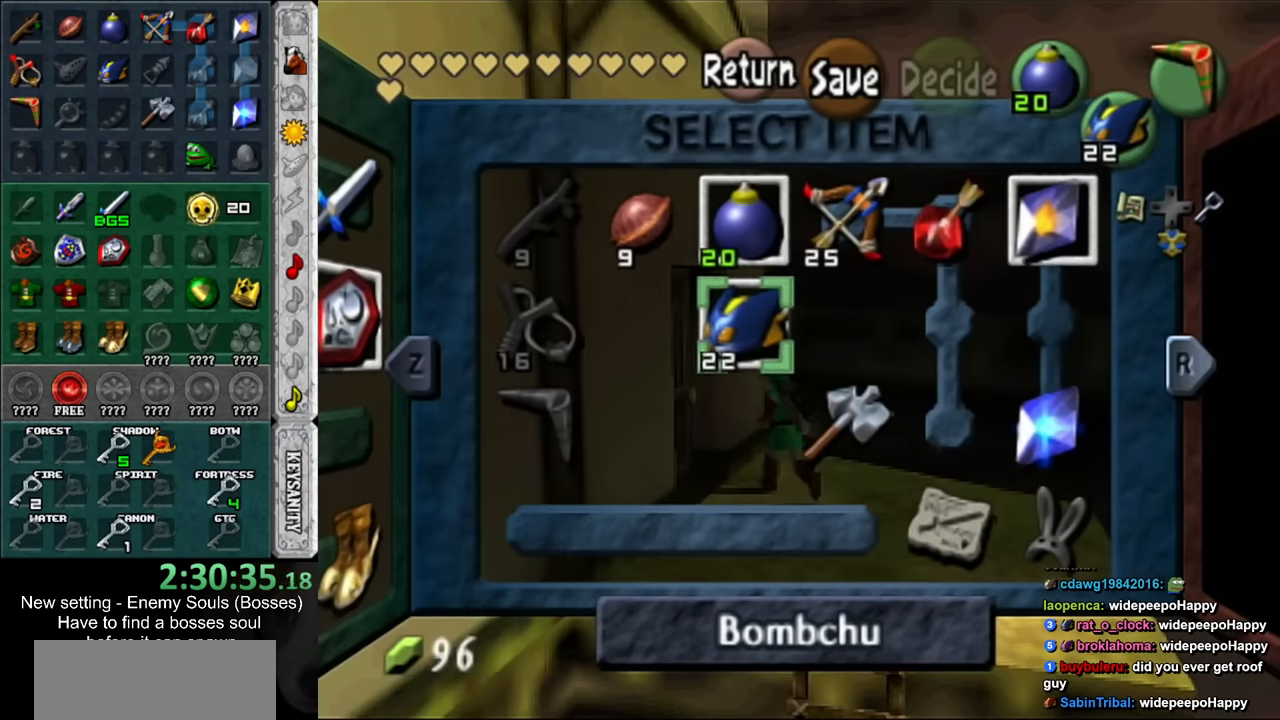
{"buttons": ["X"], "left_stick": "center", "right_stick": "center", "events": [[17, "Z", "down"], [117, "Z", "up"], [417, "X", "down"]]}
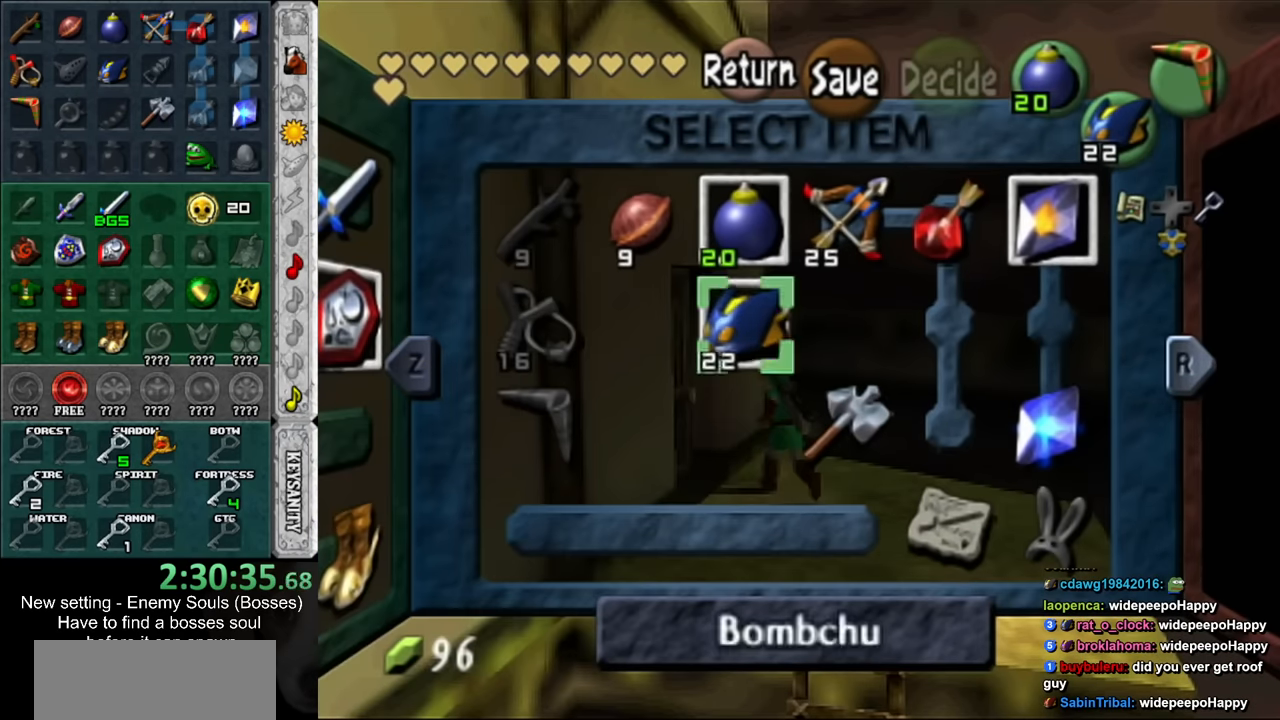
{"buttons": [], "left_stick": "center", "right_stick": "center", "events": [[17, "X", "up"], [333, "START", "down"], [483, "START", "up"]]}
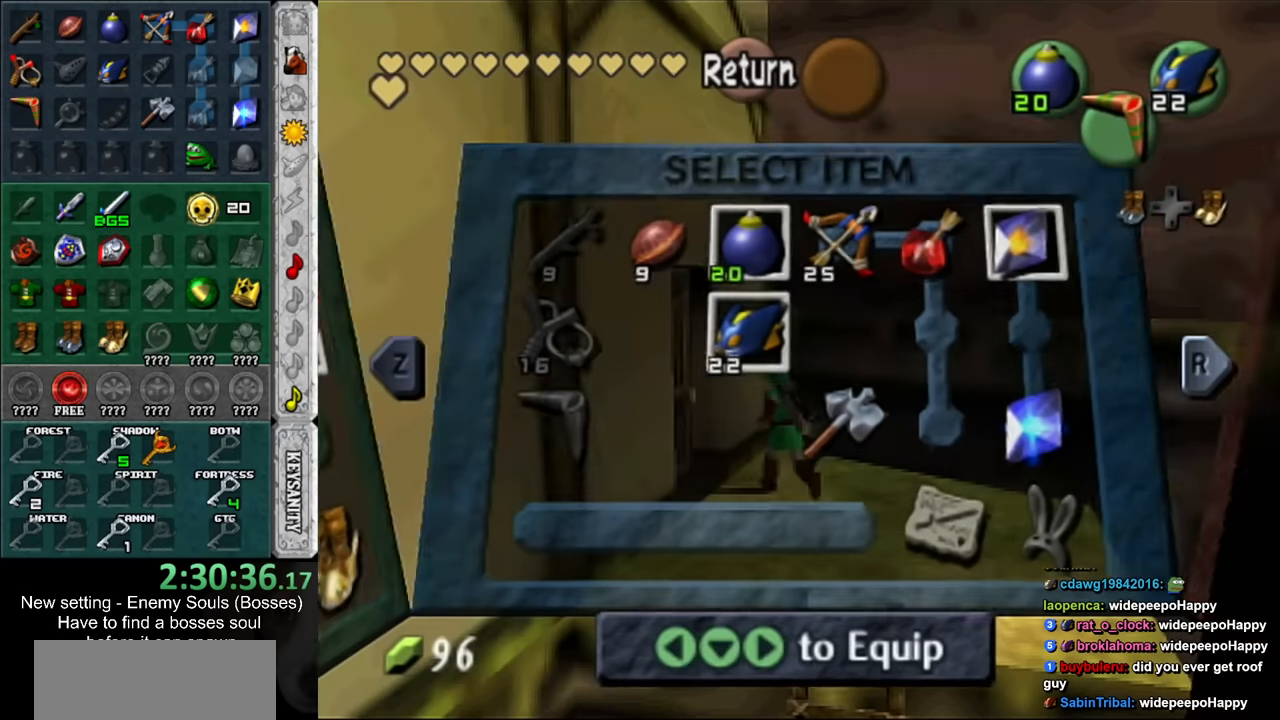
{"buttons": [], "left_stick": "center", "right_stick": "center", "events": []}
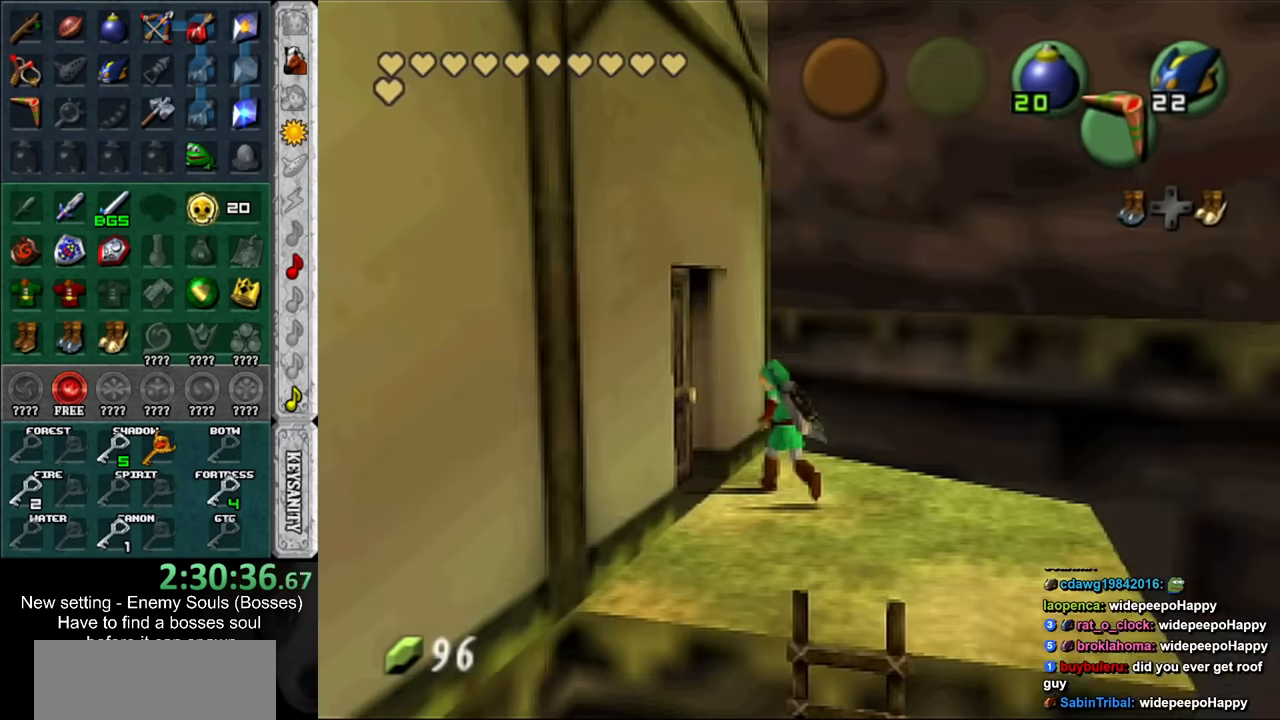
{"buttons": ["R1"], "left_stick": "center", "right_stick": "center", "events": [[50, "L1", "down"], [233, "L1", "up"], [300, "B", "down"], [416, "R1", "down"], [450, "B", "up"]]}
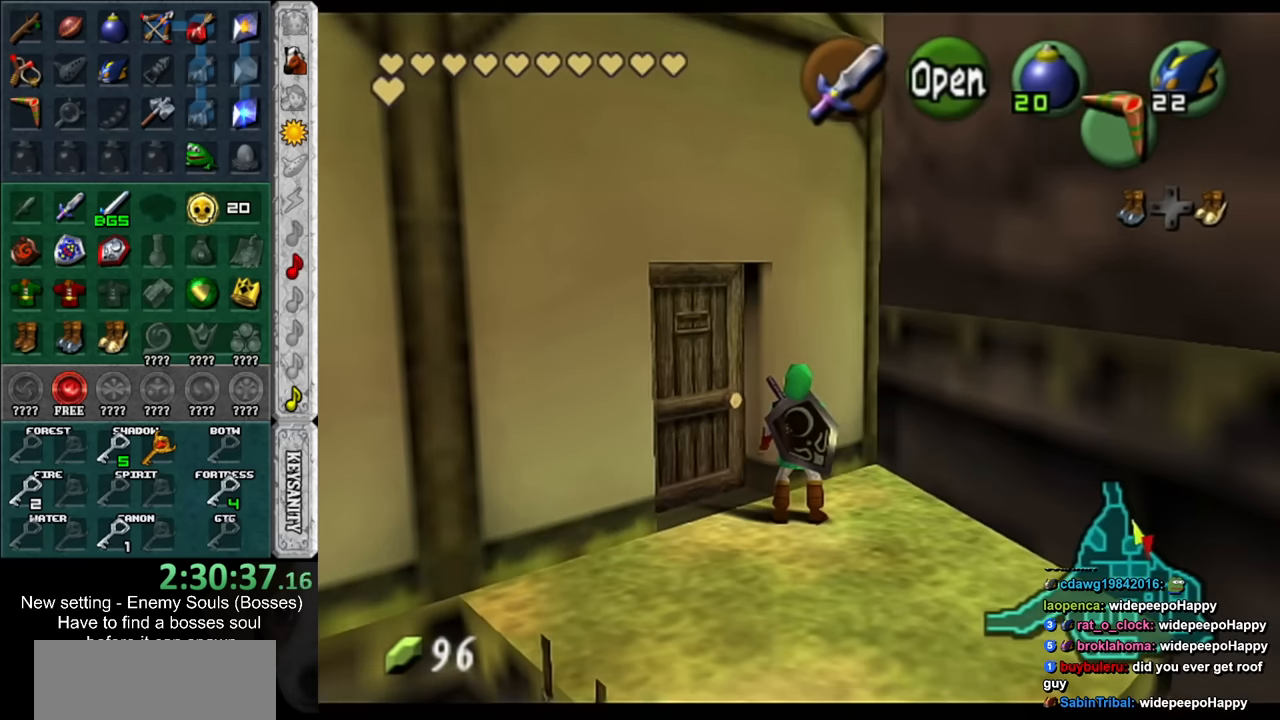
{"buttons": [], "left_stick": "down", "right_stick": "center", "events": [[83, "R1", "up"], [150, "left_stick", "down-right"], [300, "left_stick", "down"]]}
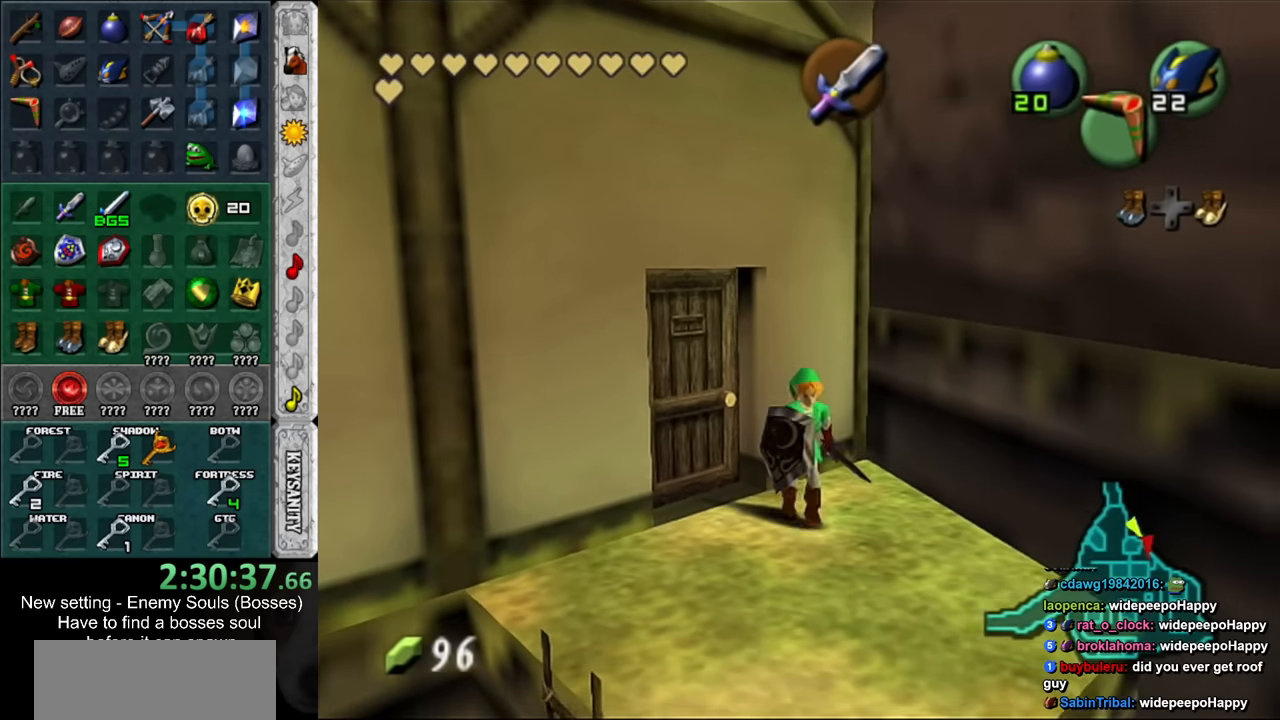
{"buttons": [], "left_stick": "up-right", "right_stick": "center", "events": [[83, "left_stick", "center"], [266, "left_stick", "up"], [450, "left_stick", "up-right"]]}
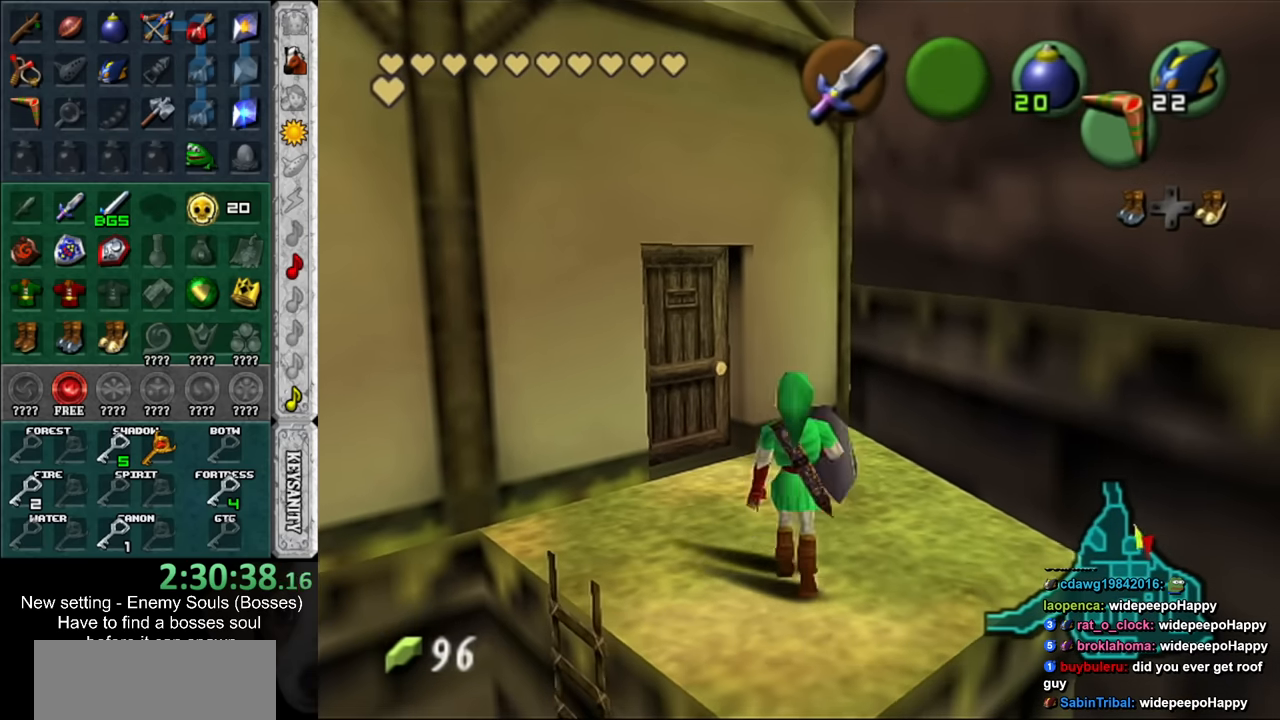
{"buttons": [], "left_stick": "up", "right_stick": "center", "events": [[50, "left_stick", "up"], [200, "L1", "down"], [366, "A", "down"], [483, "A", "up"], [483, "L1", "up"]]}
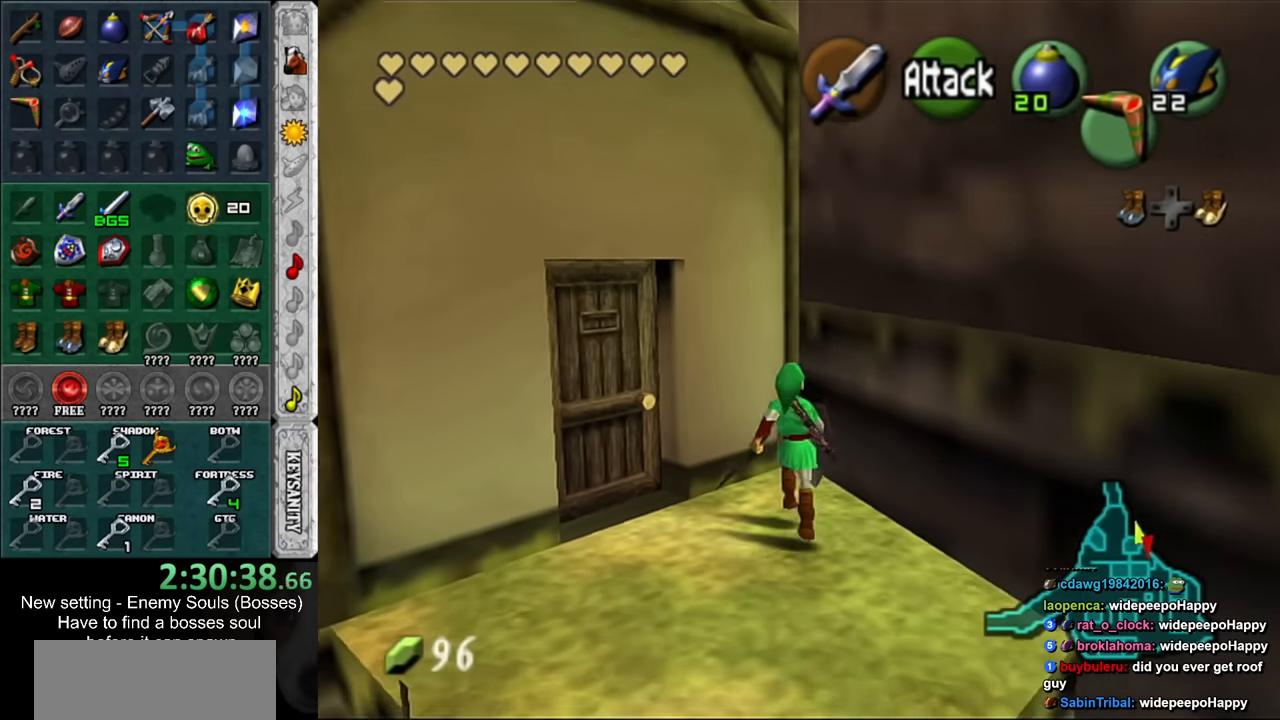
{"buttons": ["R1"], "left_stick": "center", "right_stick": "center", "events": [[233, "left_stick", "center"], [300, "R1", "down"]]}
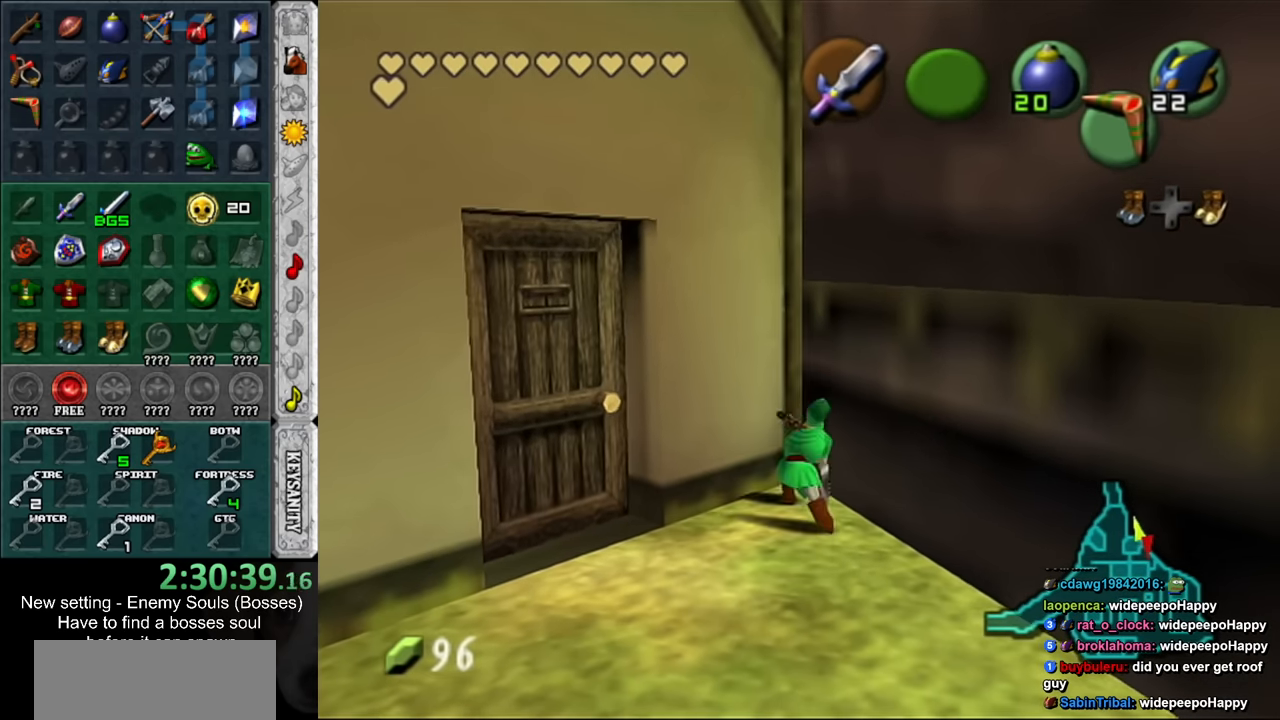
{"buttons": ["R1"], "left_stick": "center", "right_stick": "center", "events": [[116, "R1", "up"], [383, "R1", "down"]]}
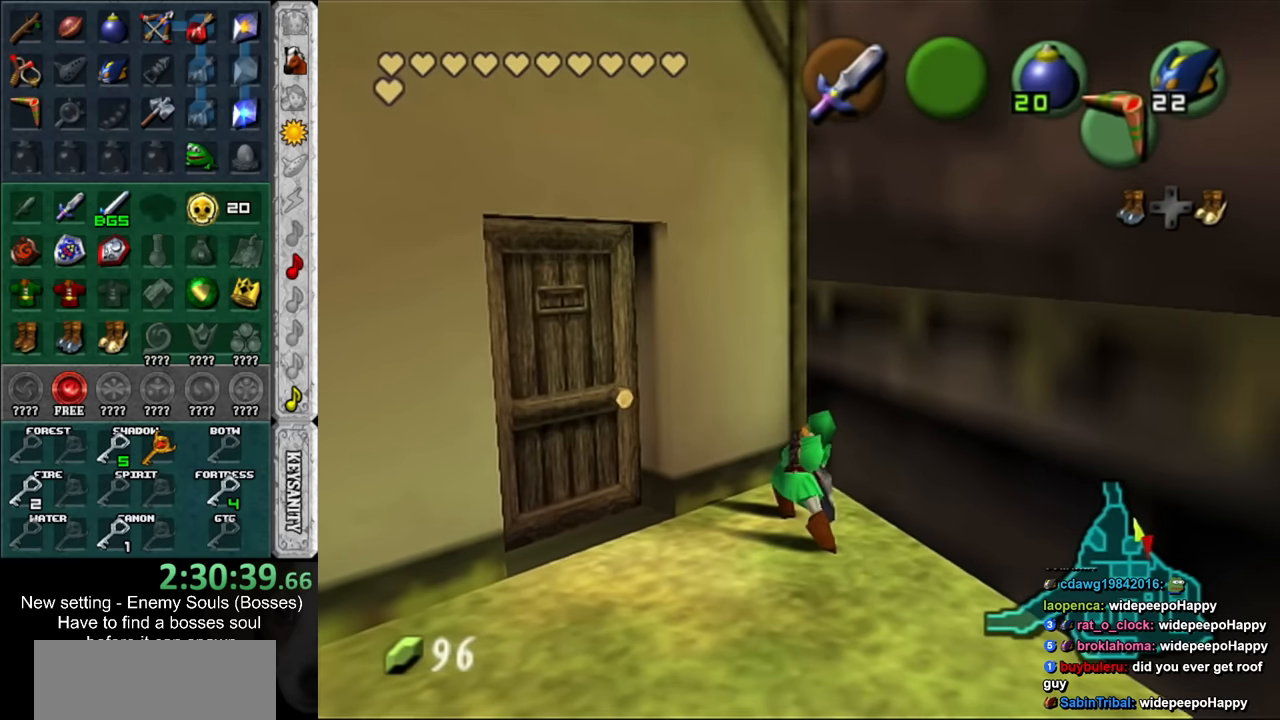
{"buttons": [], "left_stick": "center", "right_stick": "center", "events": [[83, "R1", "up"]]}
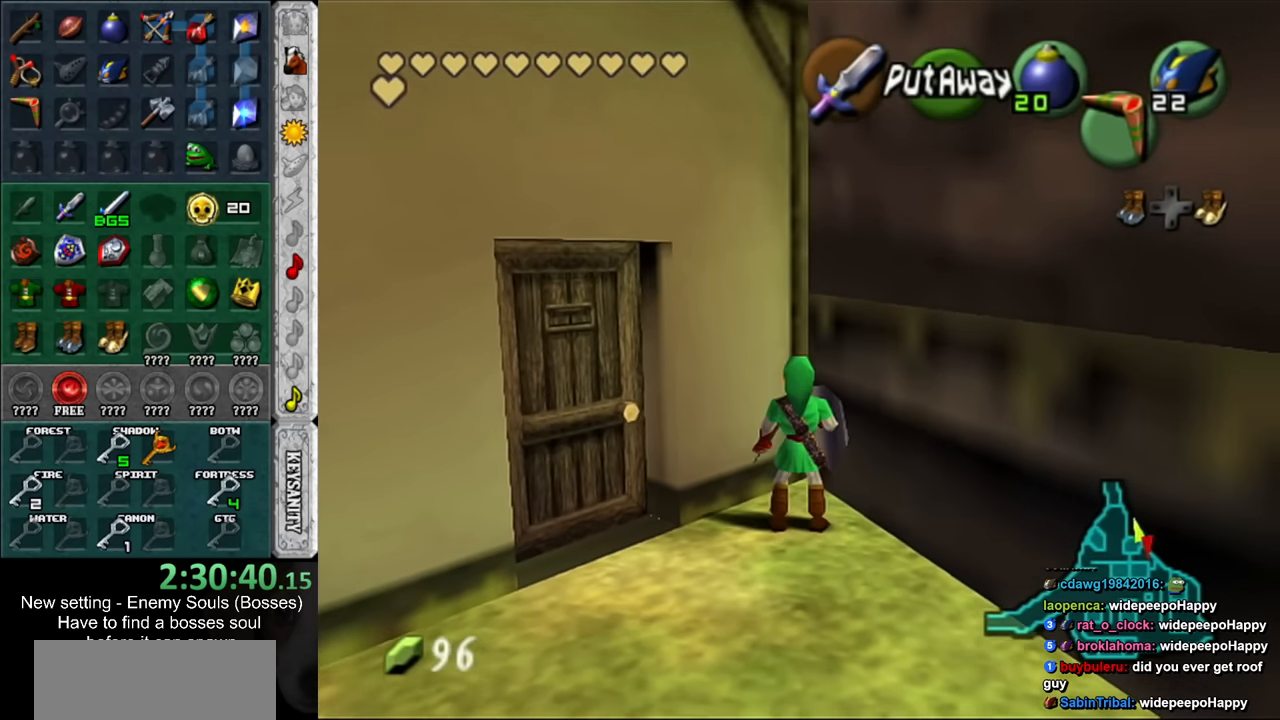
{"buttons": [], "left_stick": "center", "right_stick": "center", "events": [[16, "L1", "down"], [233, "A", "down"], [333, "A", "up"], [416, "L1", "up"]]}
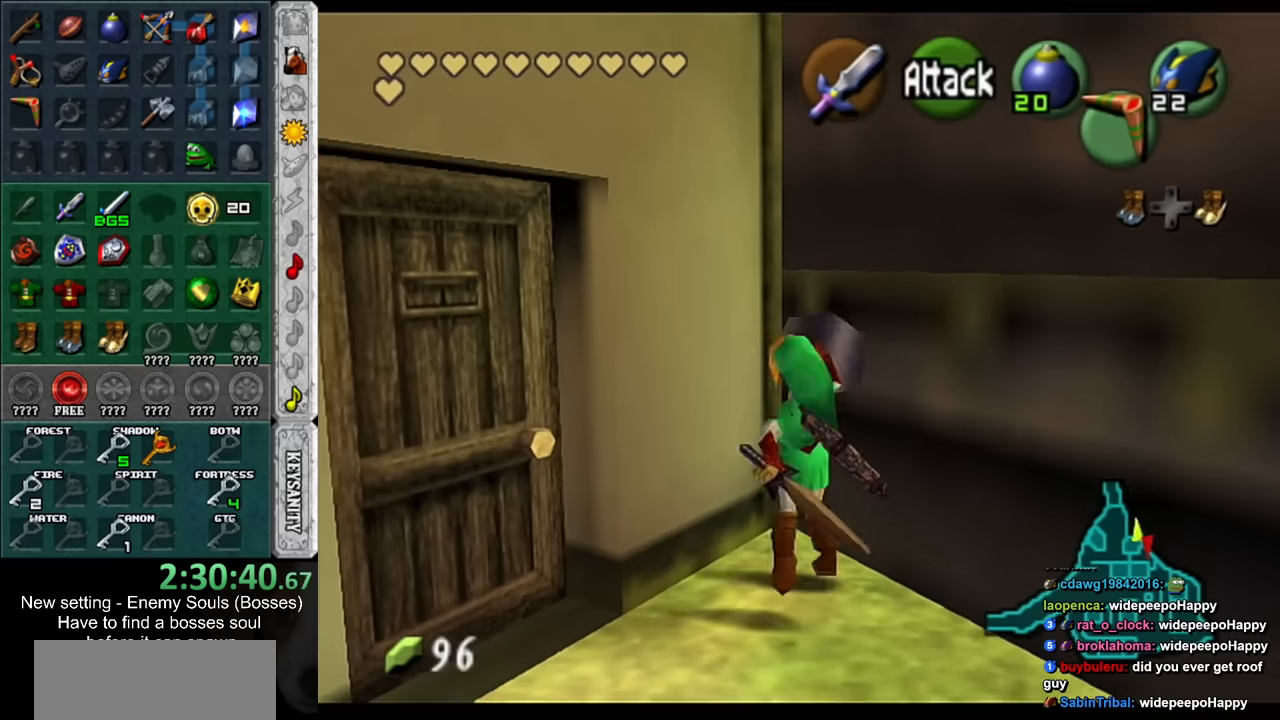
{"buttons": ["R1"], "left_stick": "center", "right_stick": "center", "events": [[83, "R1", "down"]]}
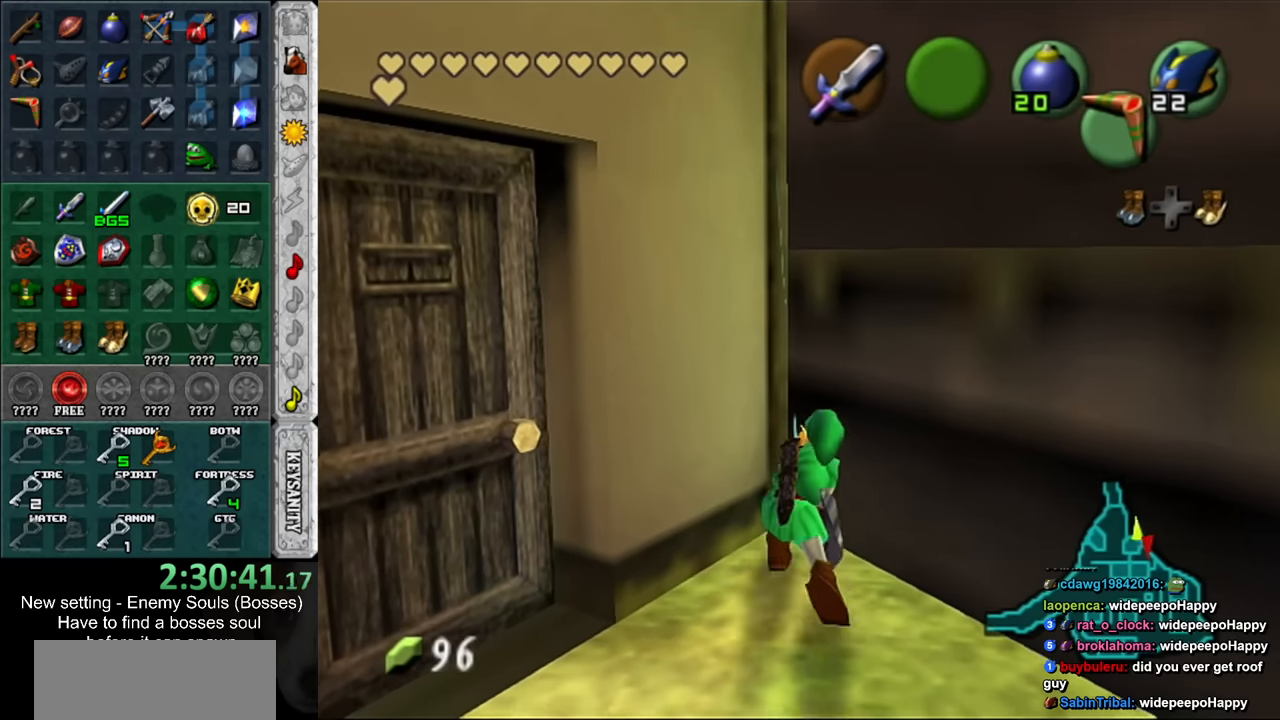
{"buttons": [], "left_stick": "up", "right_stick": "center", "events": [[300, "R1", "up"], [366, "left_stick", "up"]]}
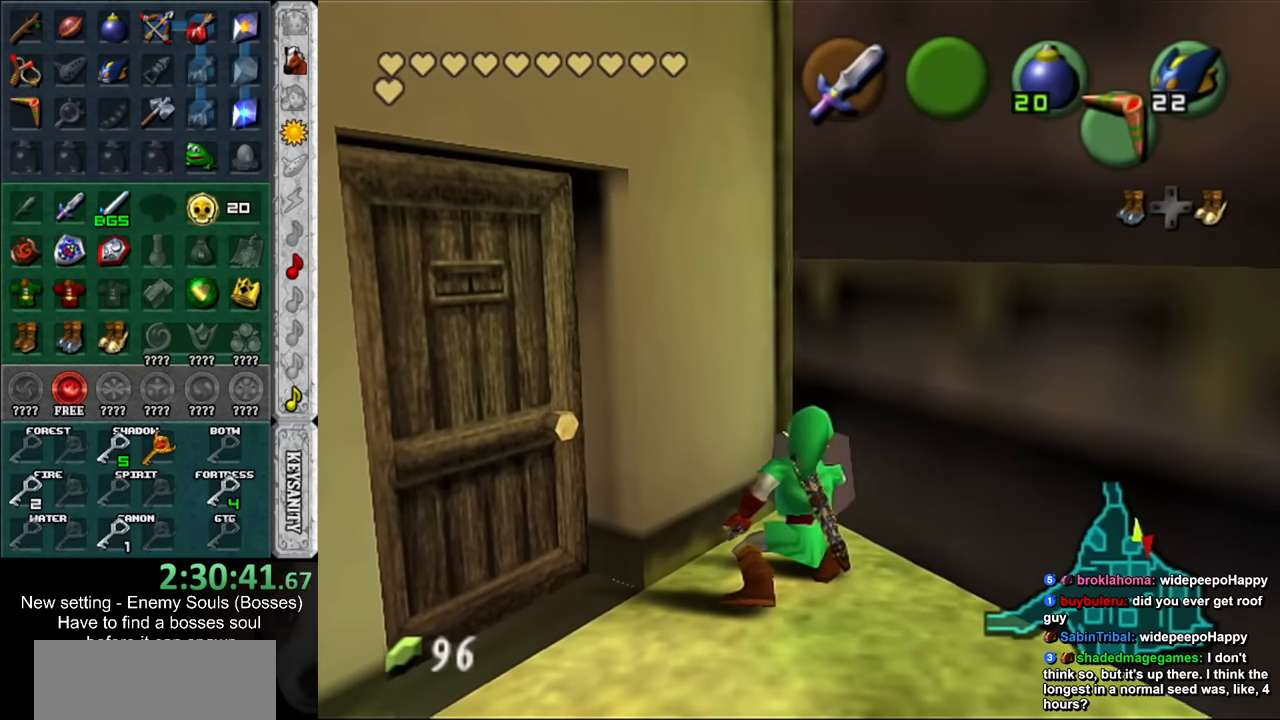
{"buttons": ["L1"], "left_stick": "up", "right_stick": "center", "events": [[266, "L1", "down"], [333, "A", "down"], [450, "A", "up"]]}
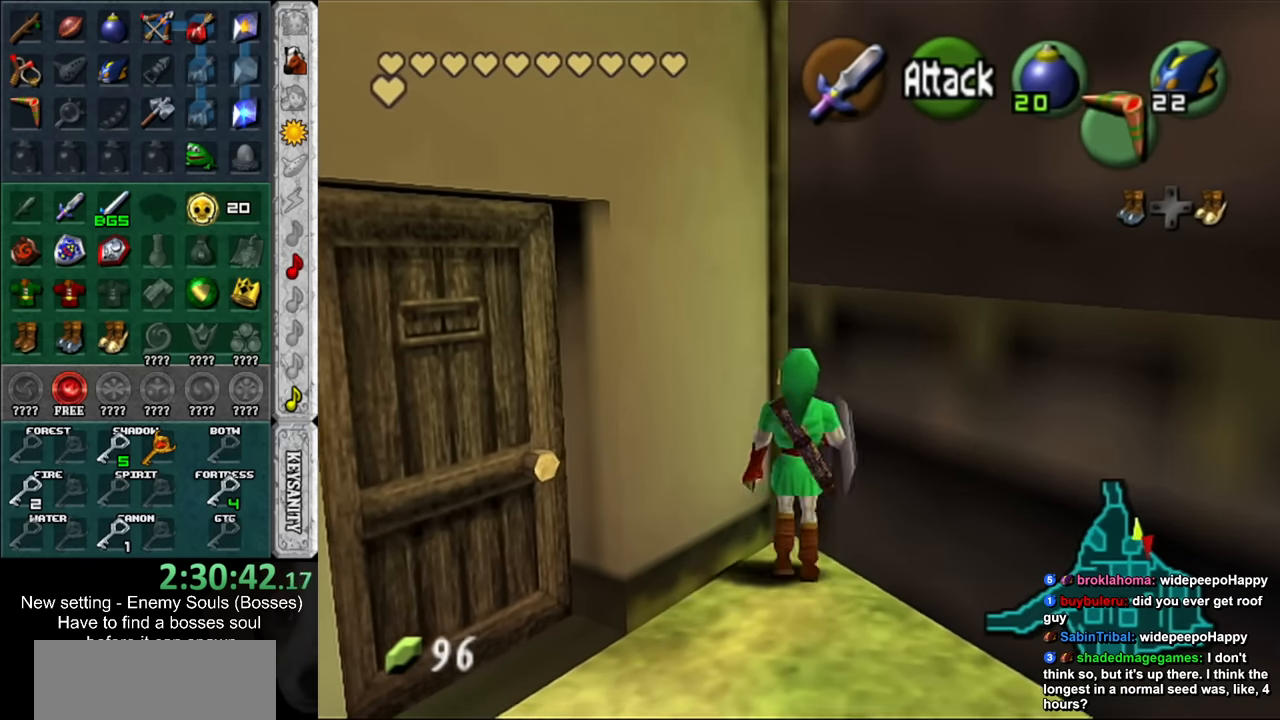
{"buttons": ["R1"], "left_stick": "center", "right_stick": "center", "events": [[50, "L1", "up"], [300, "R1", "down"], [366, "left_stick", "center"]]}
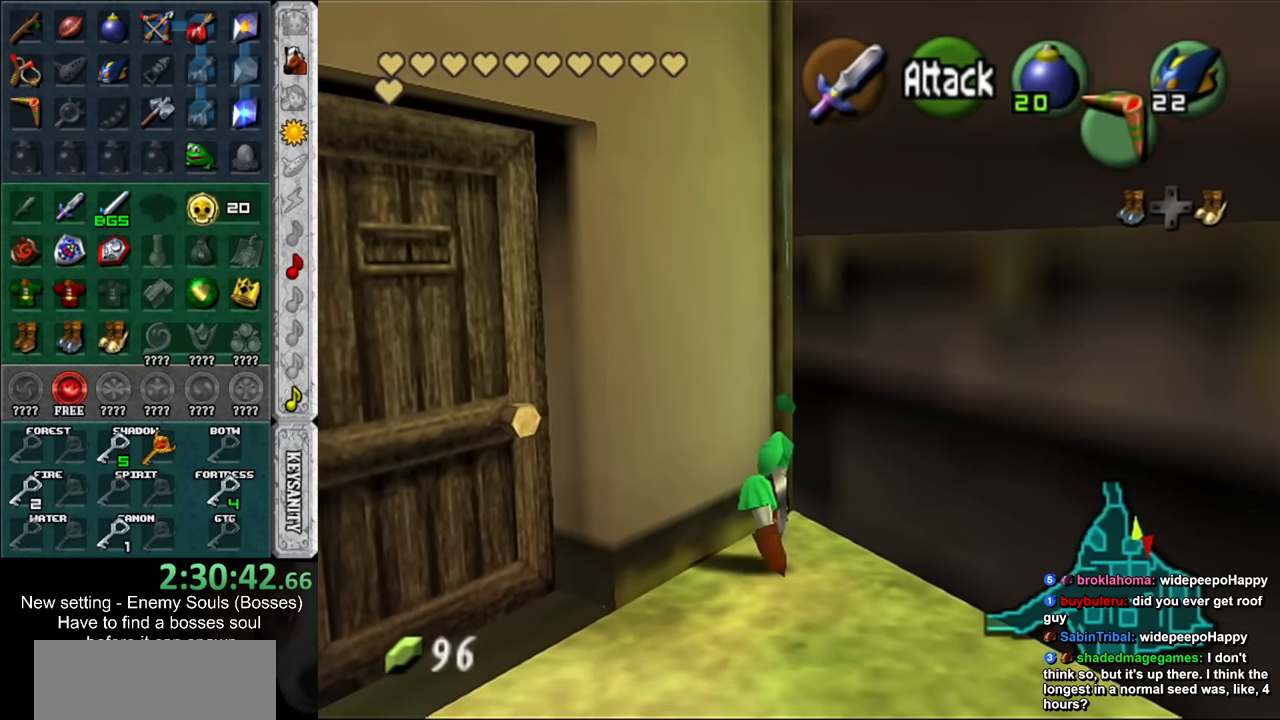
{"buttons": [], "left_stick": "up", "right_stick": "center", "events": [[450, "R1", "up"], [450, "left_stick", "up"]]}
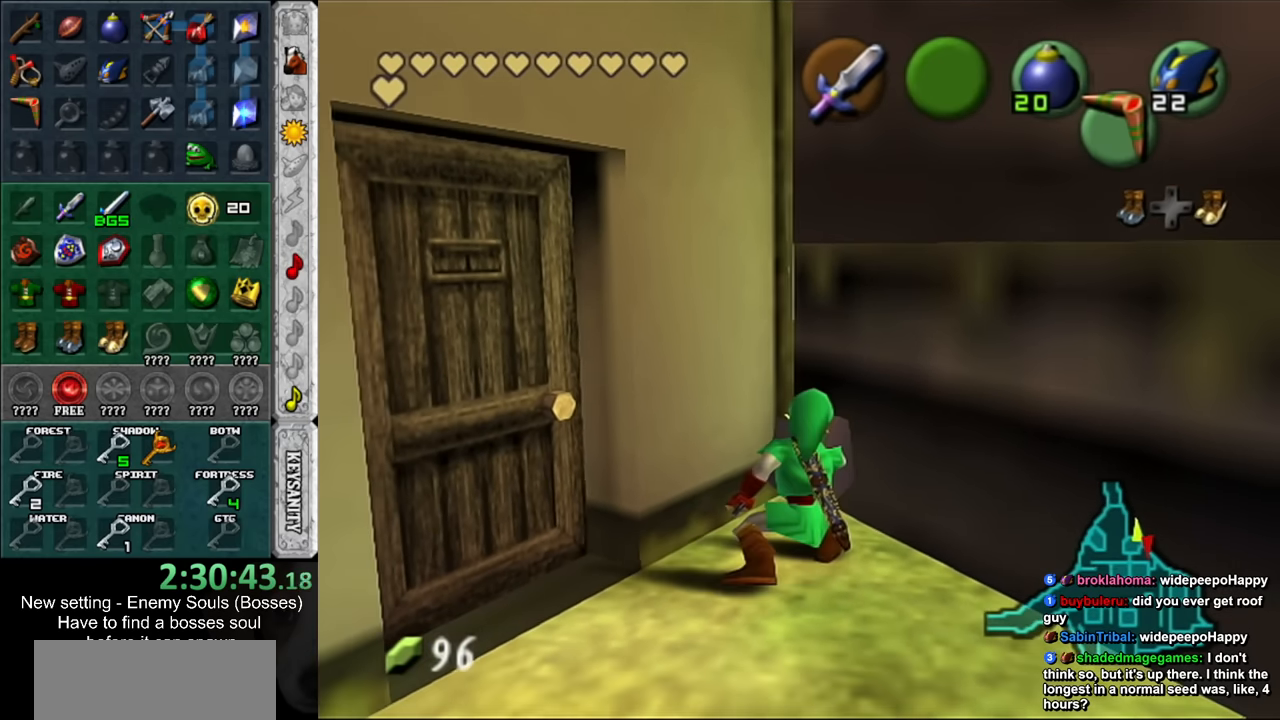
{"buttons": ["A", "L1"], "left_stick": "up", "right_stick": "center", "events": [[383, "L1", "down"], [483, "A", "down"]]}
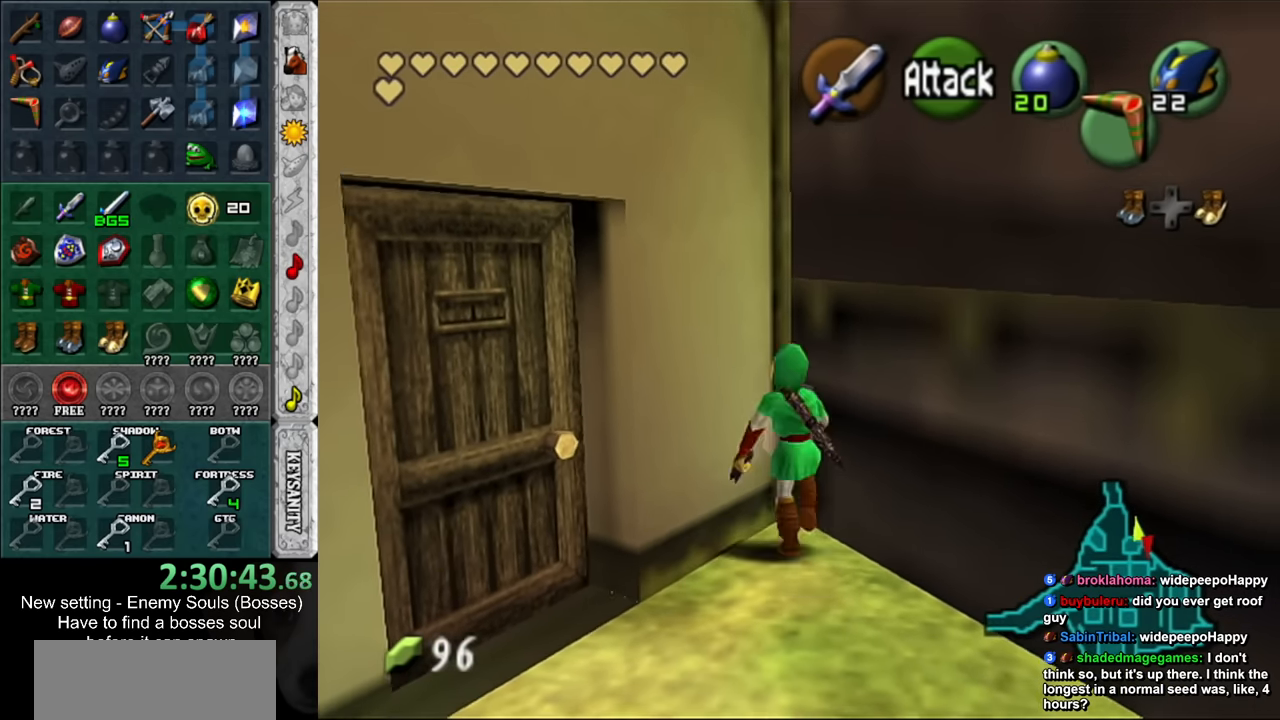
{"buttons": ["R1"], "left_stick": "center", "right_stick": "center", "events": [[116, "A", "up"], [150, "L1", "up"], [333, "R1", "down"], [400, "left_stick", "center"]]}
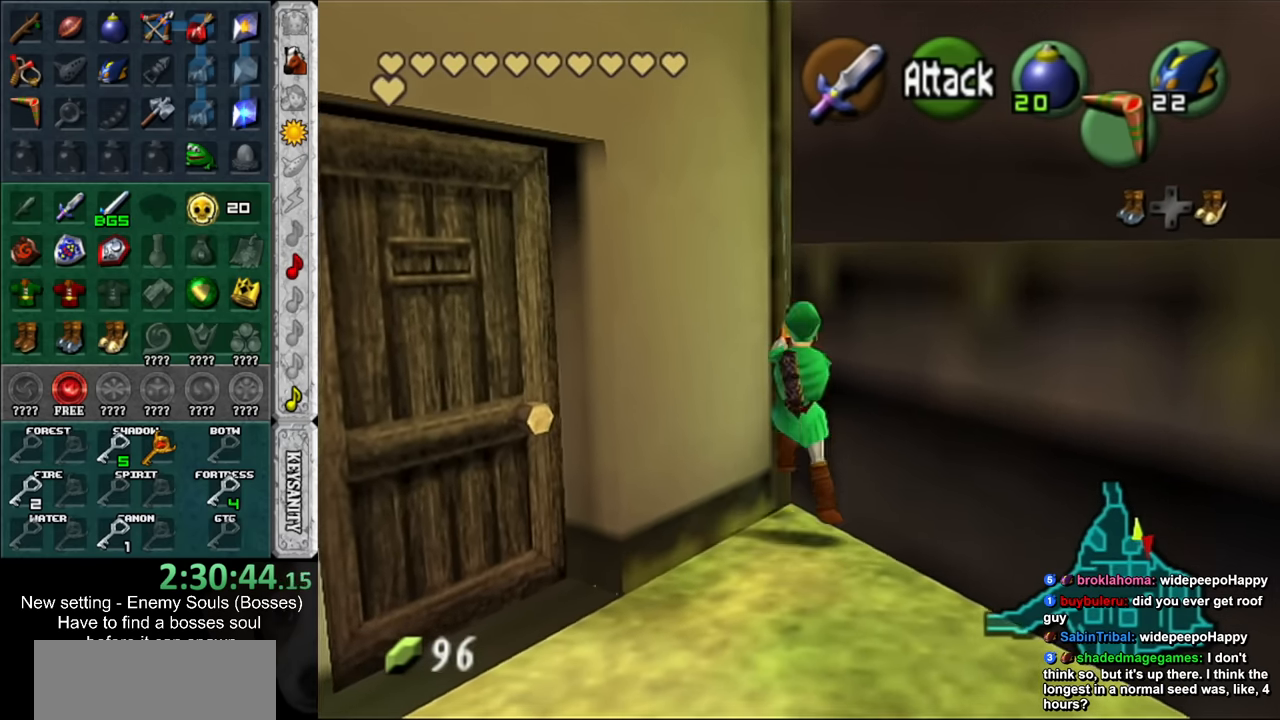
{"buttons": ["R1"], "left_stick": "center", "right_stick": "center", "events": []}
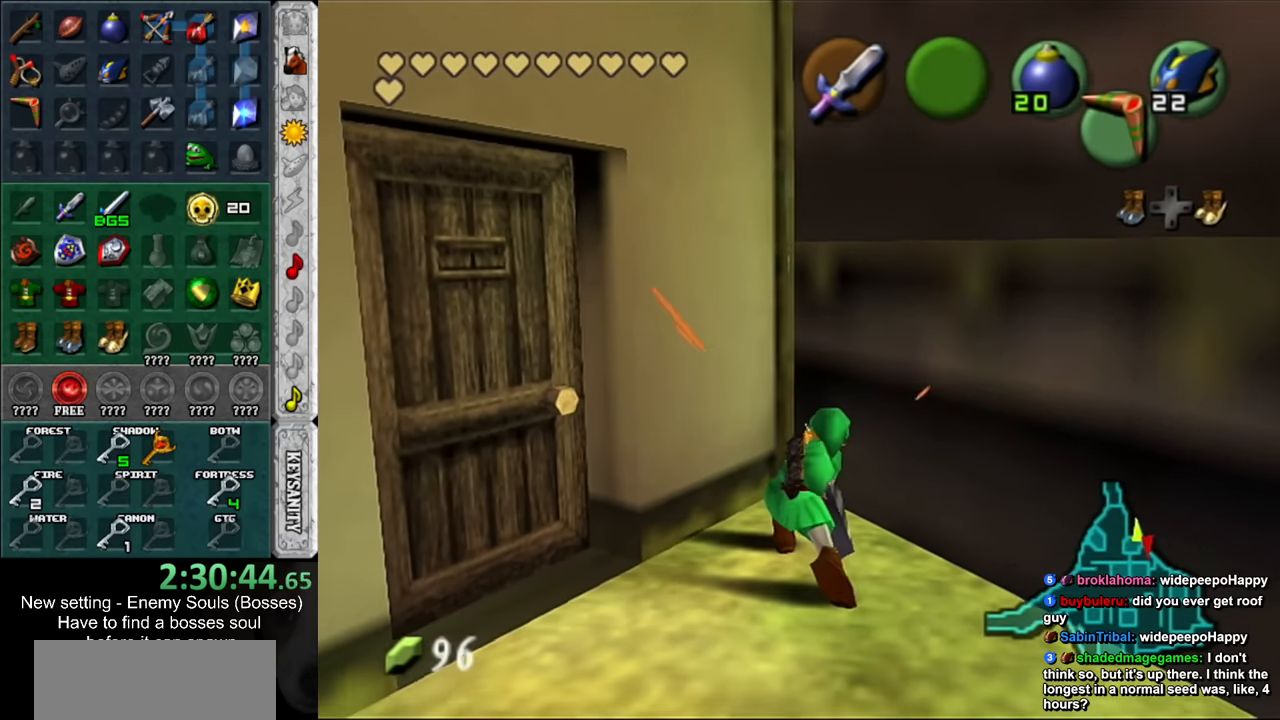
{"buttons": ["L1"], "left_stick": "up", "right_stick": "center", "events": [[16, "R1", "up"], [50, "left_stick", "up"], [416, "L1", "down"]]}
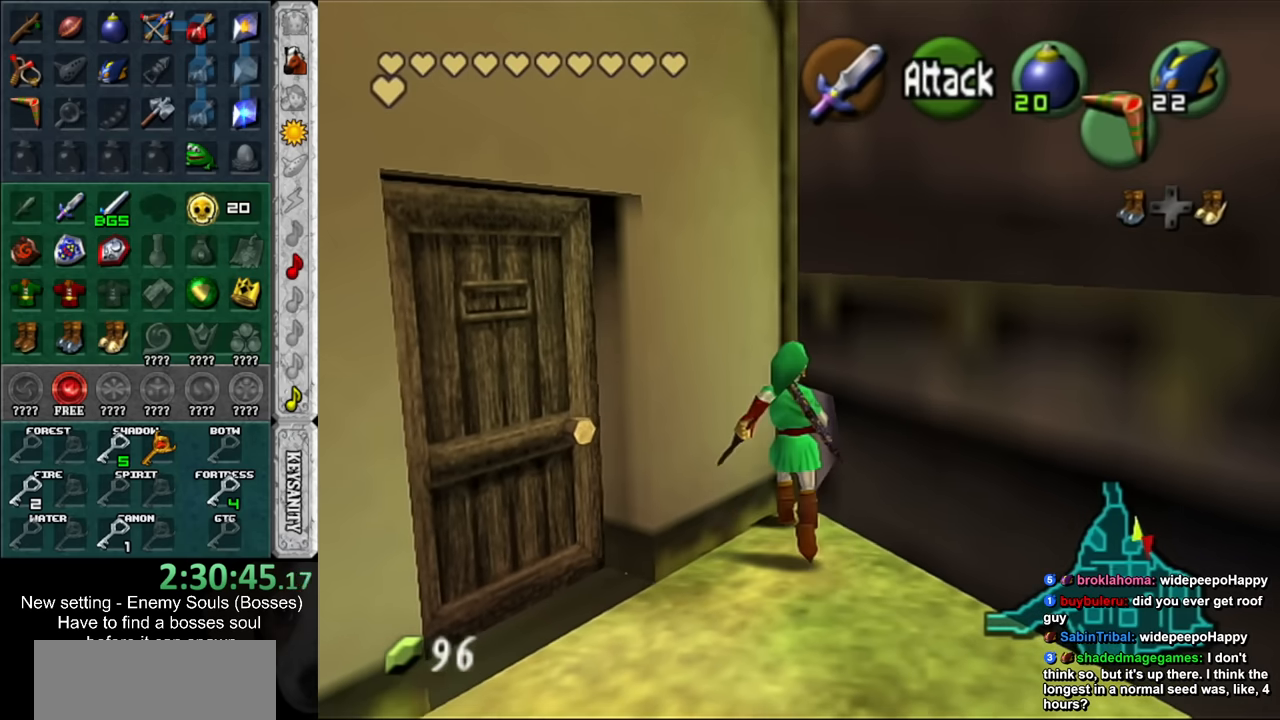
{"buttons": ["R1"], "left_stick": "up", "right_stick": "center", "events": [[83, "A", "down"], [200, "L1", "up"], [233, "A", "up"], [483, "R1", "down"]]}
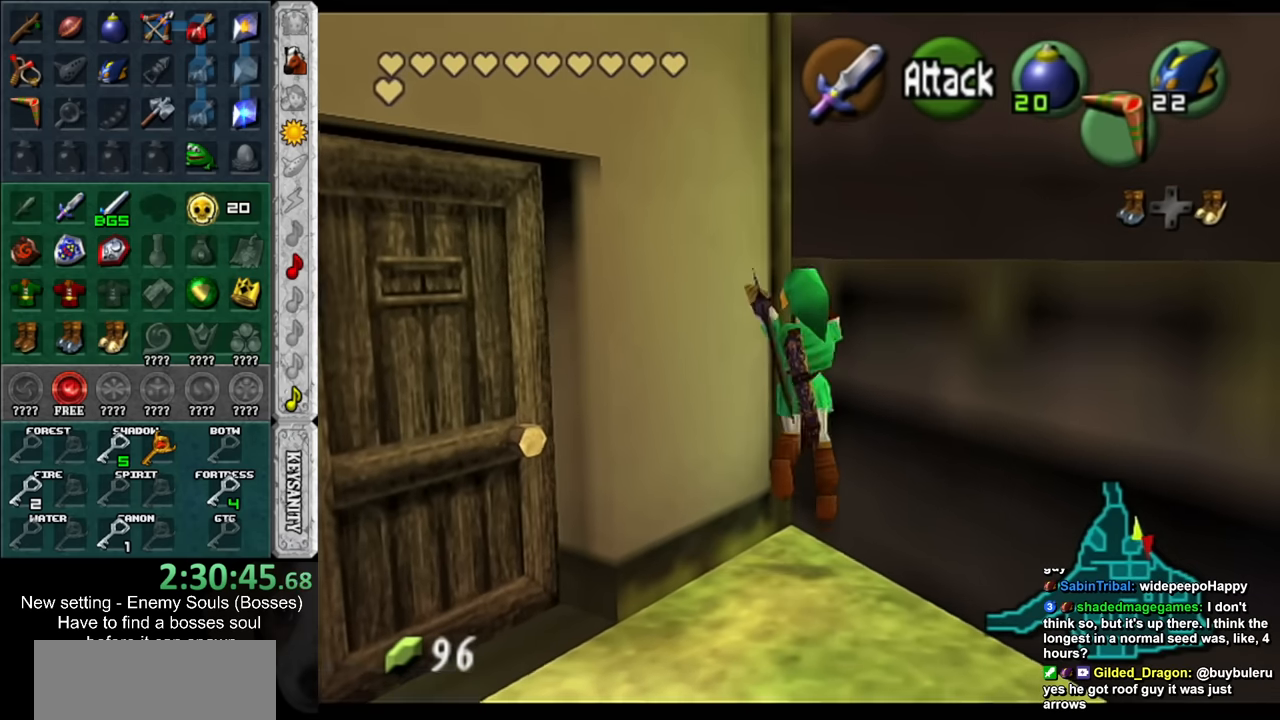
{"buttons": ["R1"], "left_stick": "center", "right_stick": "center", "events": [[83, "left_stick", "center"]]}
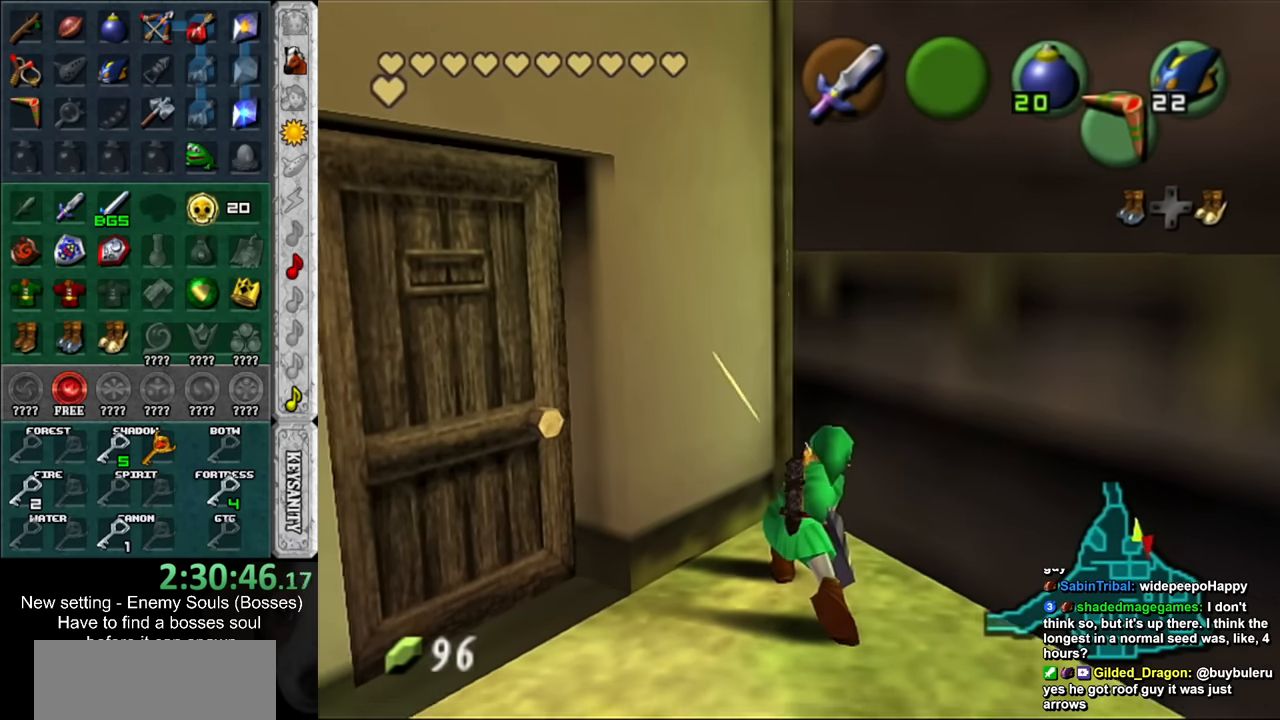
{"buttons": [], "left_stick": "up", "right_stick": "center", "events": [[116, "R1", "up"], [150, "left_stick", "up"]]}
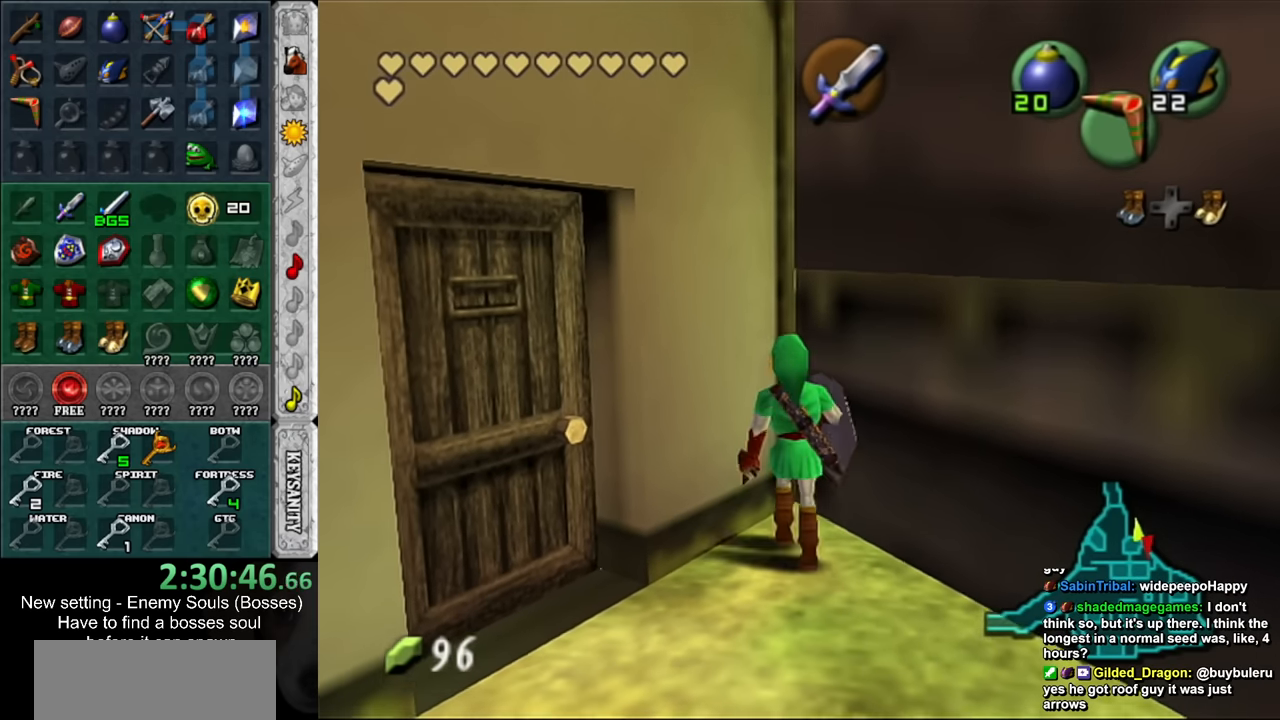
{"buttons": [], "left_stick": "up", "right_stick": "center", "events": [[83, "L1", "down"], [200, "A", "down"], [333, "A", "up"], [333, "L1", "up"]]}
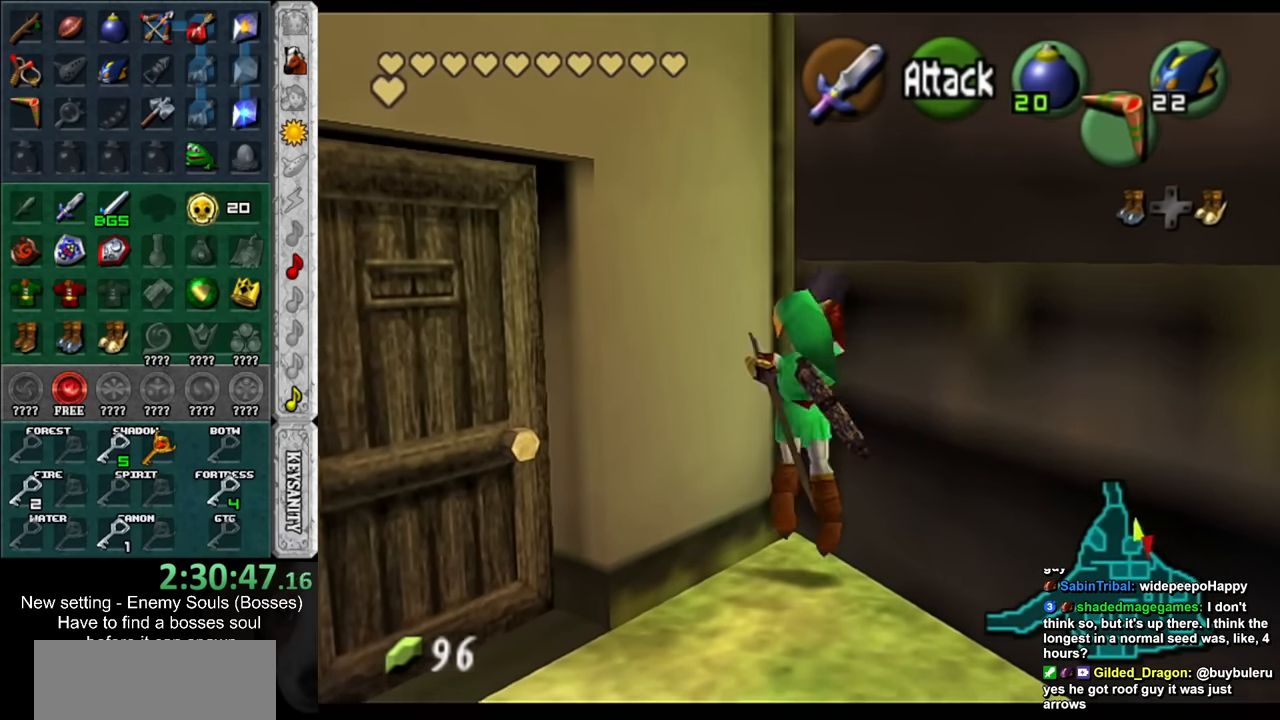
{"buttons": ["R1"], "left_stick": "center", "right_stick": "center", "events": [[50, "R1", "down"], [116, "left_stick", "center"]]}